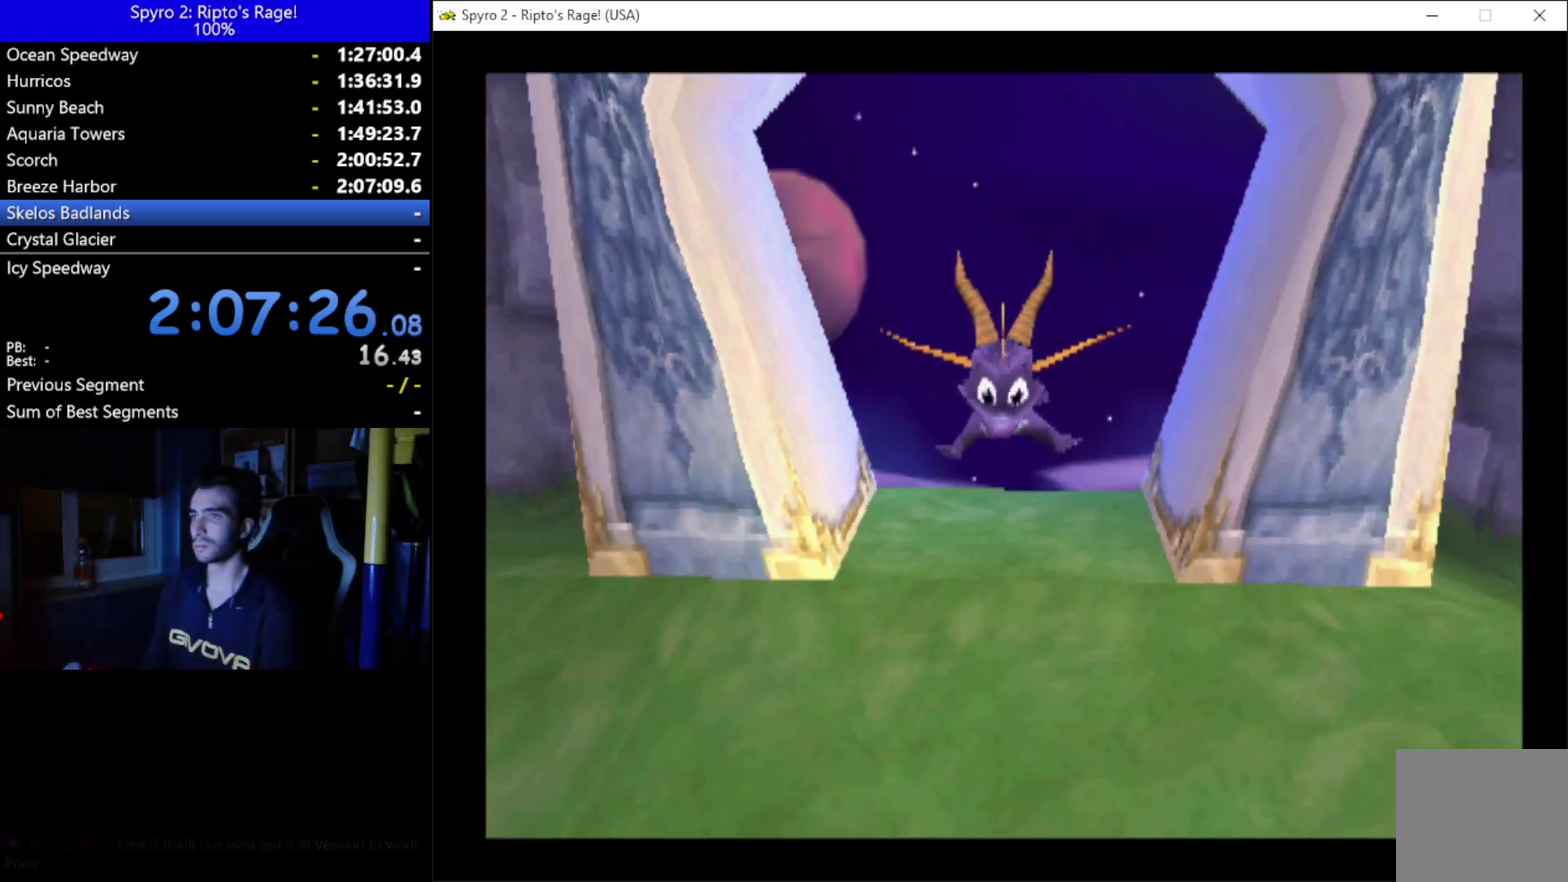
Gameplay with a controller (Xbox layout); each line is a JSON object with the inputs held at the frame after it. "events" lists button and stick changes between this image and that frame as [ms after this image, input, new state], when the widget could be followed in between. Not read: START.
{"buttons": ["DPAD_UP", "DPAD_LEFT"], "left_stick": "center", "right_stick": "center", "events": [[367, "DPAD_UP", "down"], [400, "DPAD_LEFT", "down"]]}
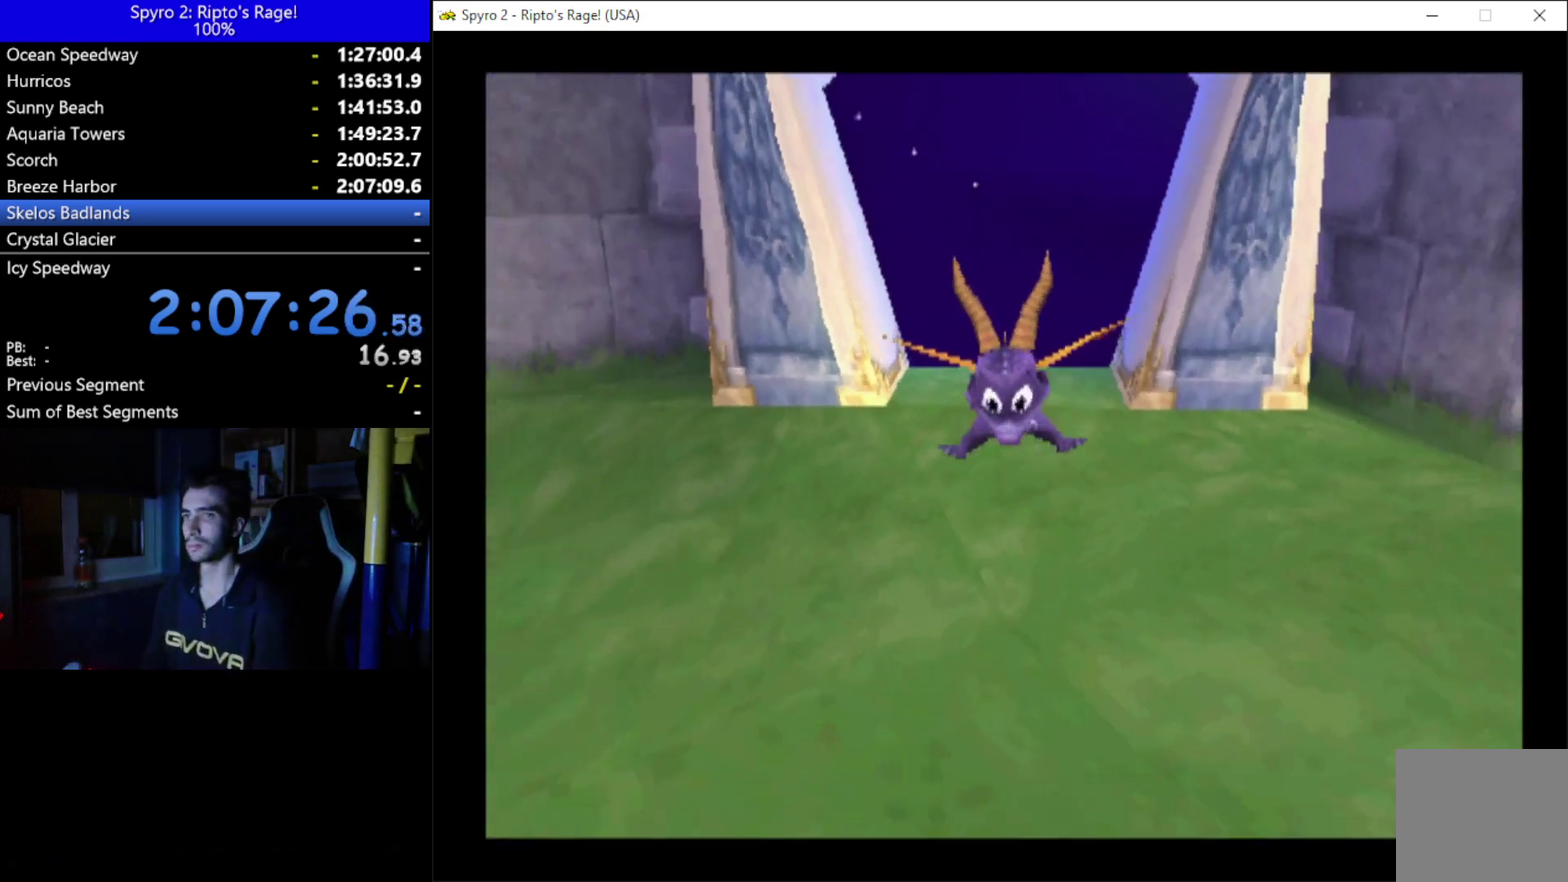
{"buttons": ["DPAD_UP", "DPAD_LEFT"], "left_stick": "center", "right_stick": "center", "events": []}
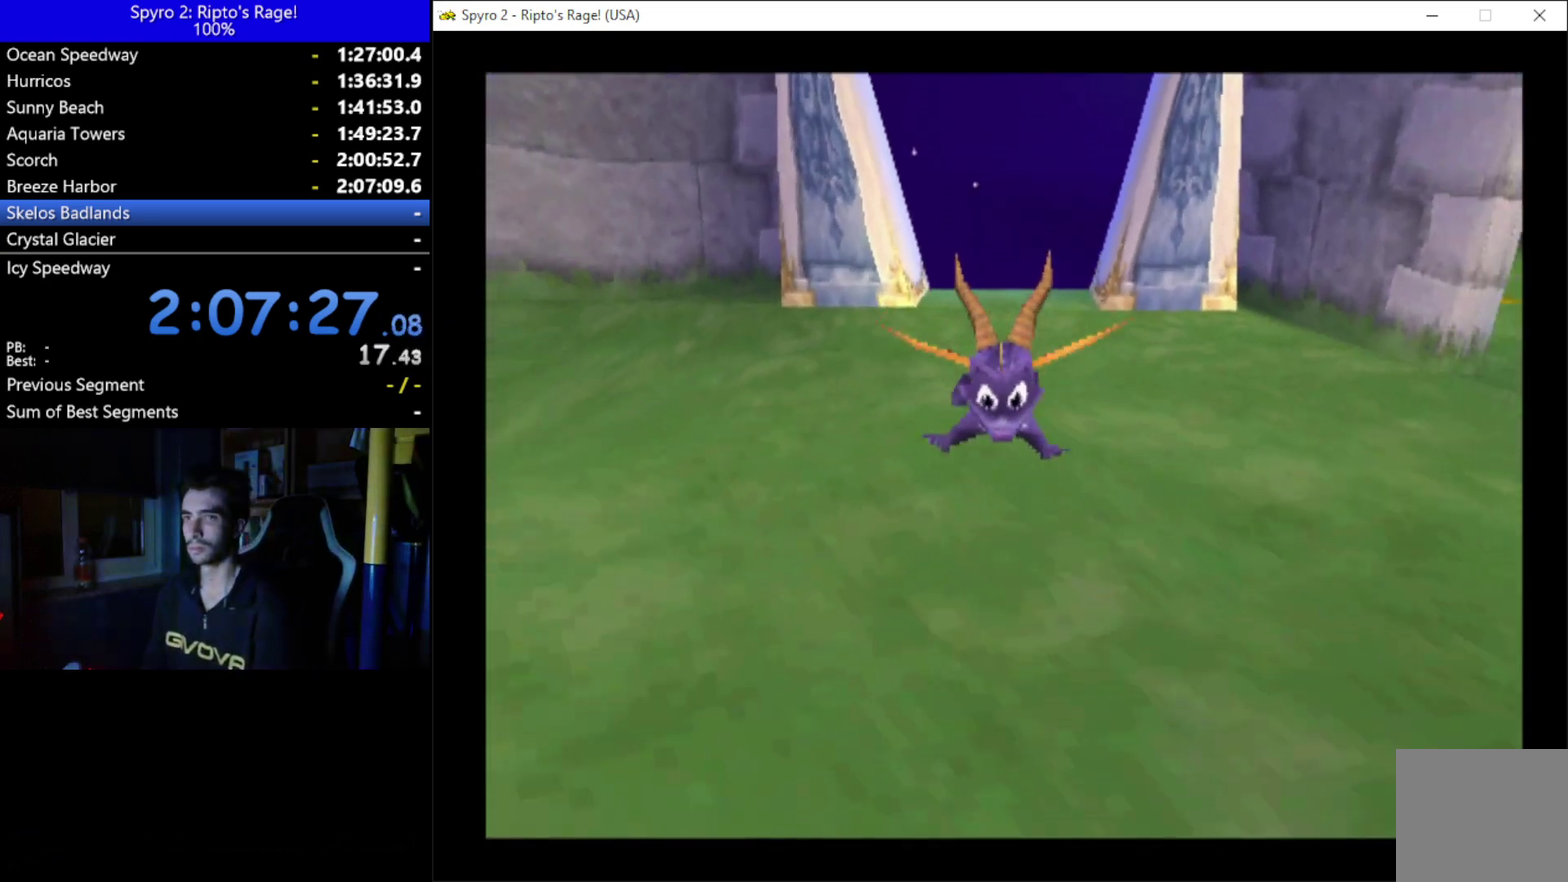
{"buttons": ["DPAD_UP", "DPAD_LEFT"], "left_stick": "center", "right_stick": "center", "events": [[100, "L2", "down"], [167, "R2", "down"], [367, "L2", "up"], [367, "R2", "up"]]}
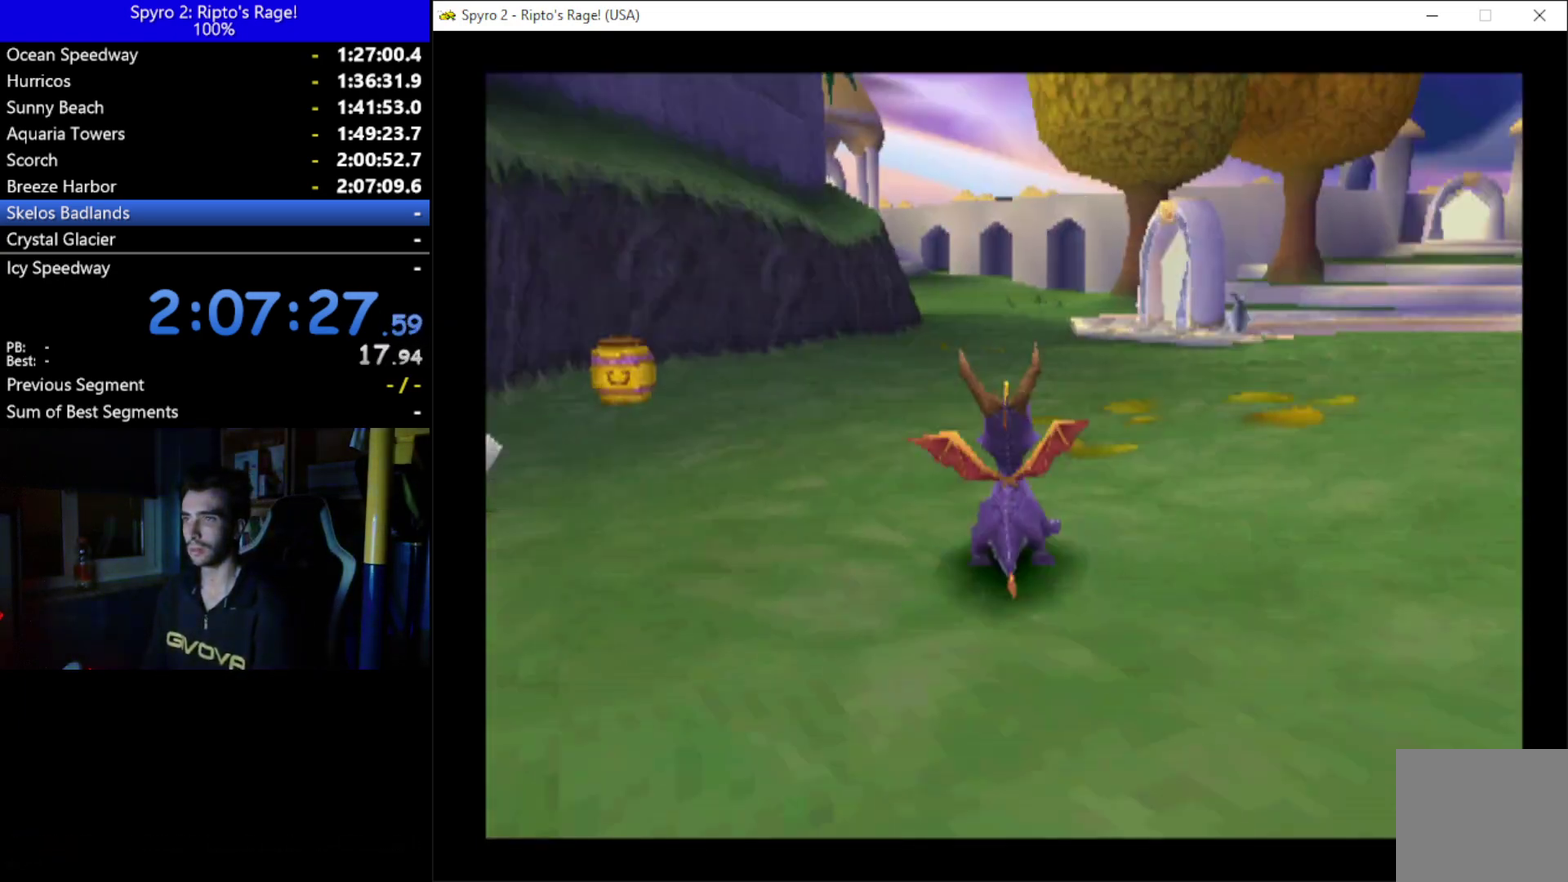
{"buttons": ["DPAD_UP", "DPAD_LEFT"], "left_stick": "center", "right_stick": "center", "events": [[67, "DPAD_UP", "up"], [167, "DPAD_LEFT", "up"], [333, "DPAD_LEFT", "down"], [333, "DPAD_UP", "down"]]}
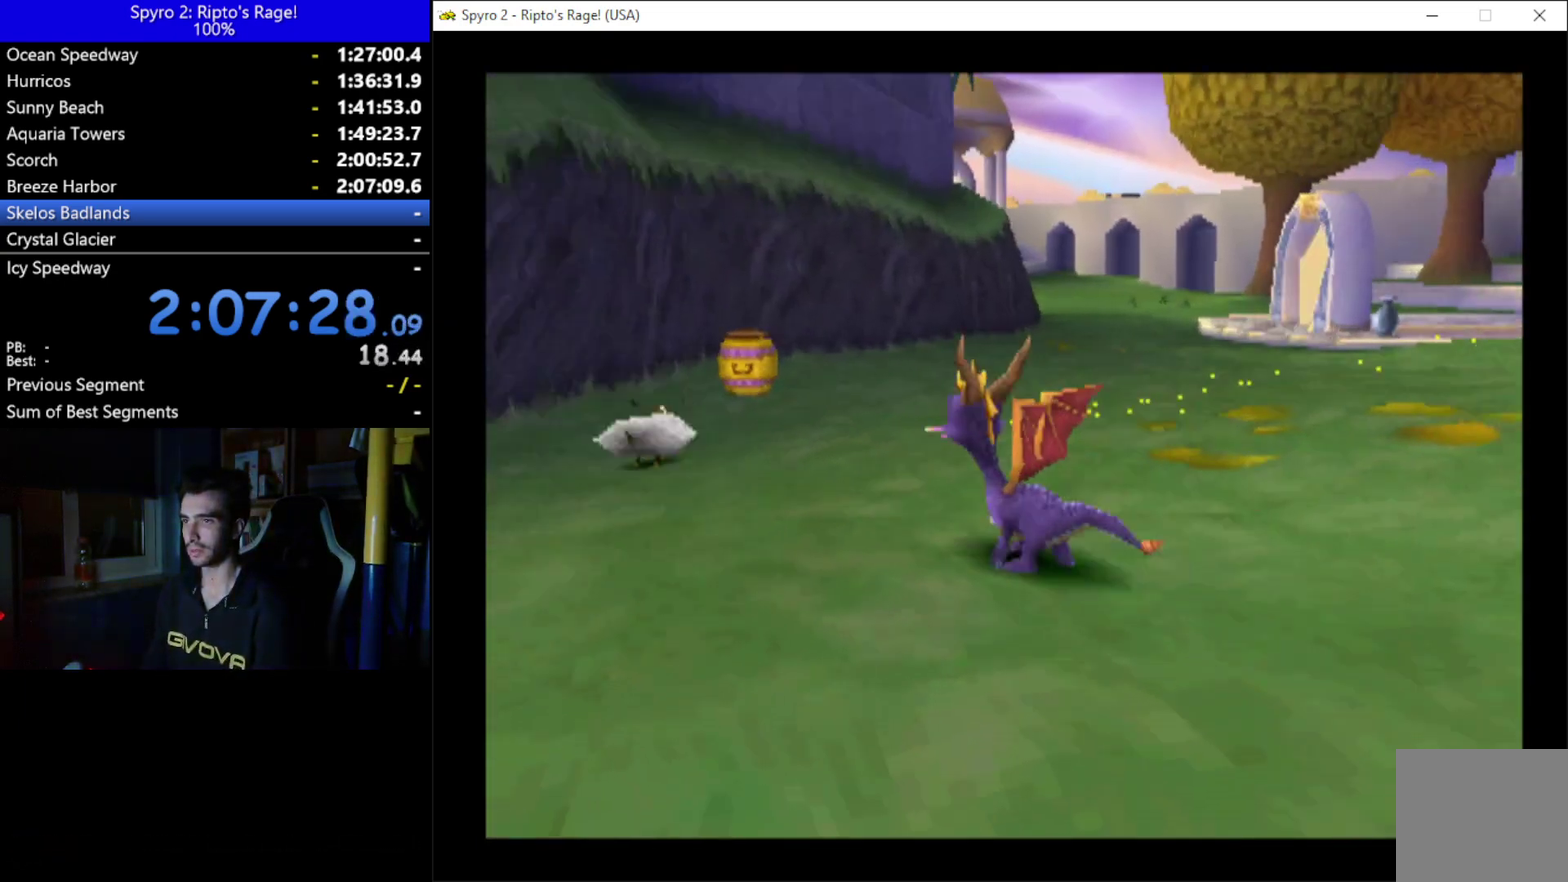
{"buttons": ["X"], "left_stick": "center", "right_stick": "center", "events": [[133, "DPAD_LEFT", "up"], [333, "X", "down"], [500, "DPAD_UP", "up"]]}
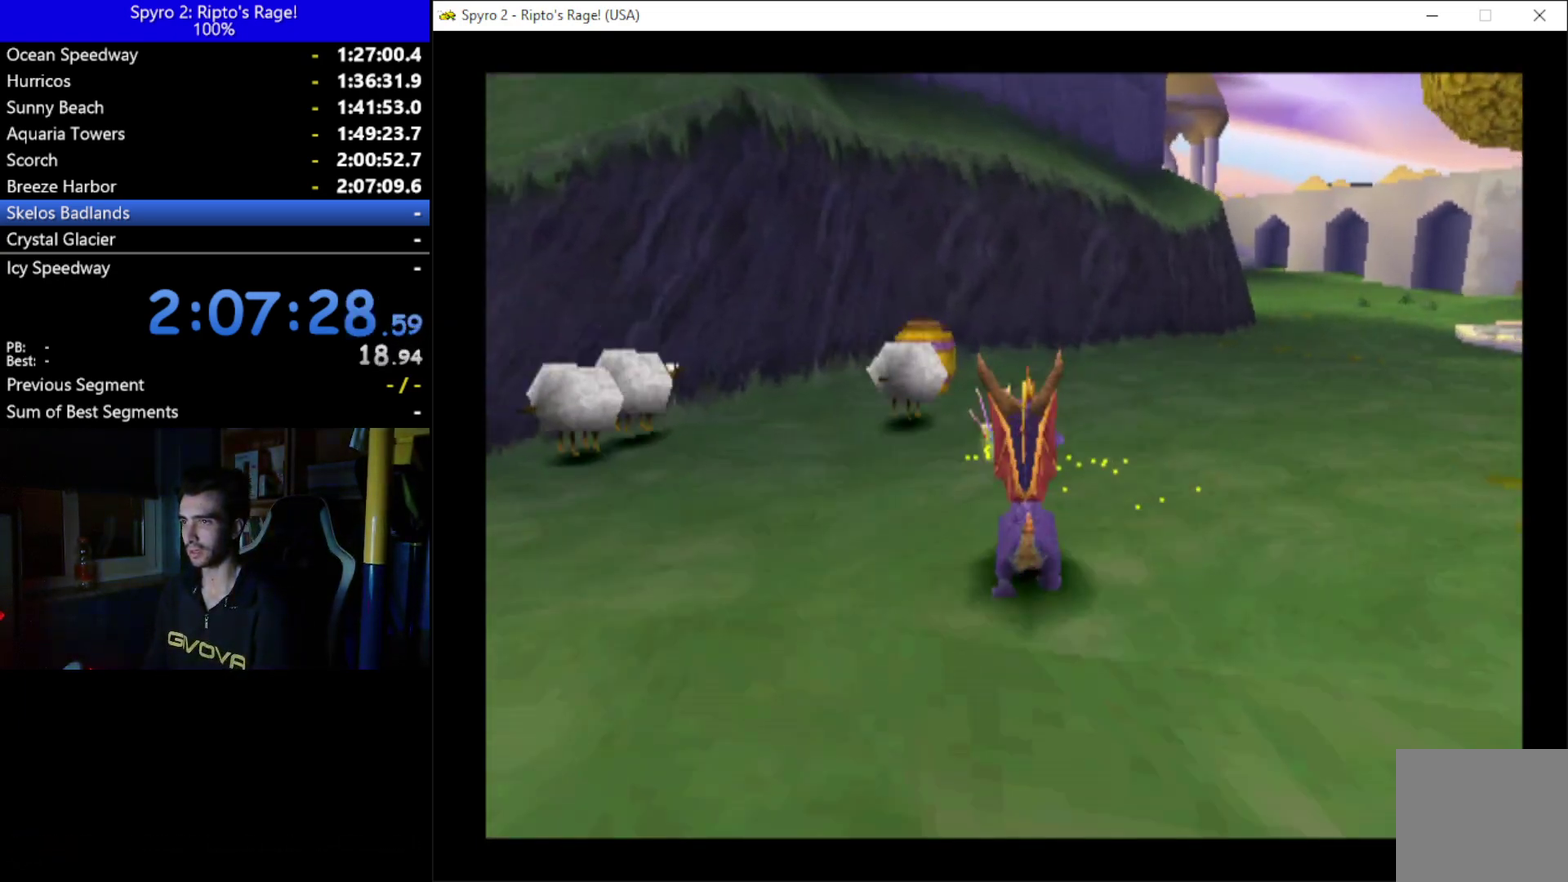
{"buttons": ["X", "DPAD_LEFT"], "left_stick": "center", "right_stick": "center", "events": [[133, "DPAD_LEFT", "down"], [367, "DPAD_LEFT", "up"], [500, "DPAD_LEFT", "down"]]}